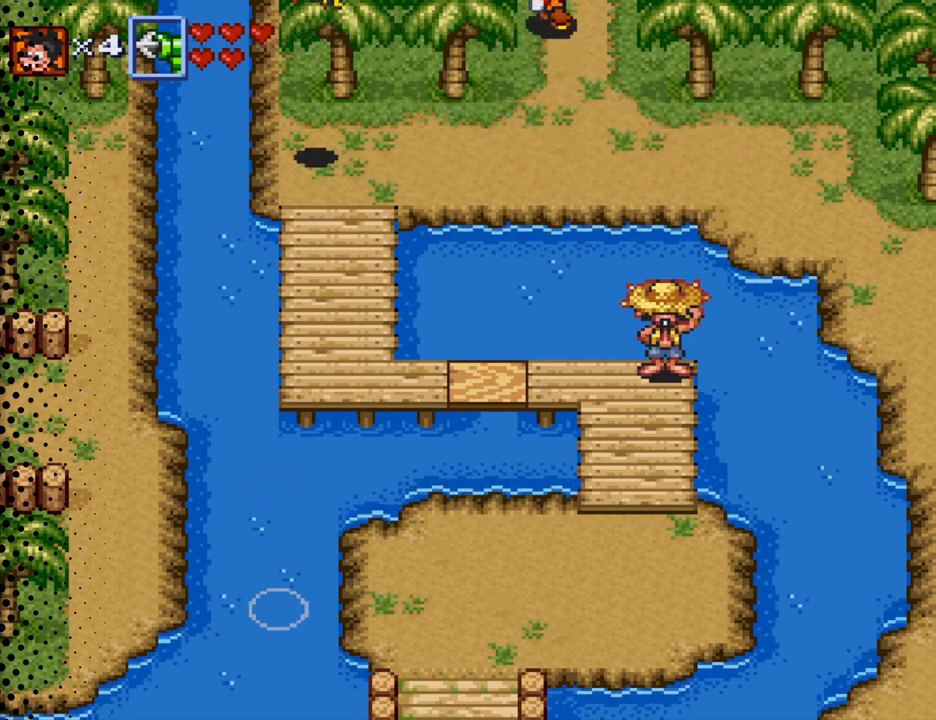
Gameplay with a controller (Nintendo layout); each line is a JSON object with the inputs held at the frame after it. "events" lists button and stick changes between this image and that frame as [ms after this image, input, new state], when the widget could be followed in between. Not read: L3 R3.
{"buttons": [], "events": [[433, "DPAD_UP", "up"]]}
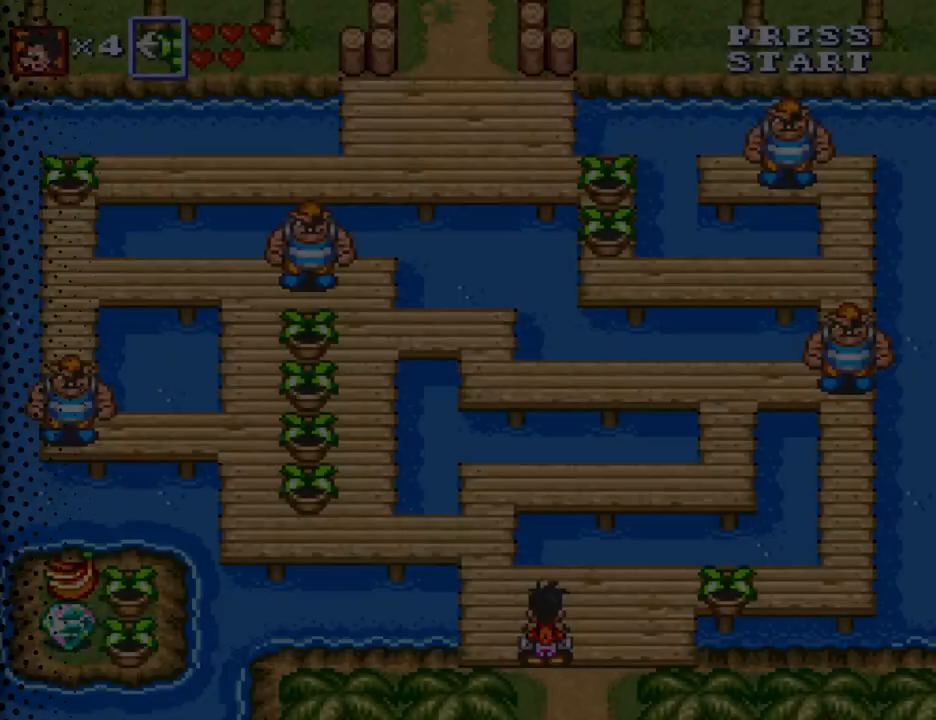
{"buttons": ["DPAD_UP", "DPAD_RIGHT"], "events": [[100, "DPAD_RIGHT", "down"], [100, "DPAD_UP", "down"]]}
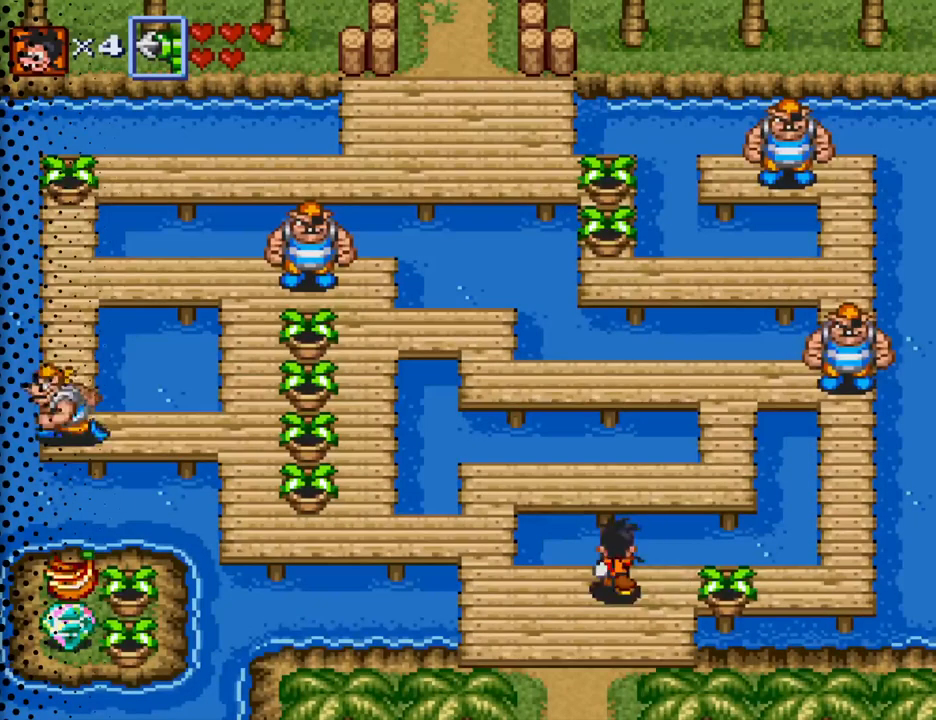
{"buttons": ["DPAD_RIGHT"], "events": [[33, "DPAD_UP", "up"], [267, "B", "down"], [400, "B", "up"]]}
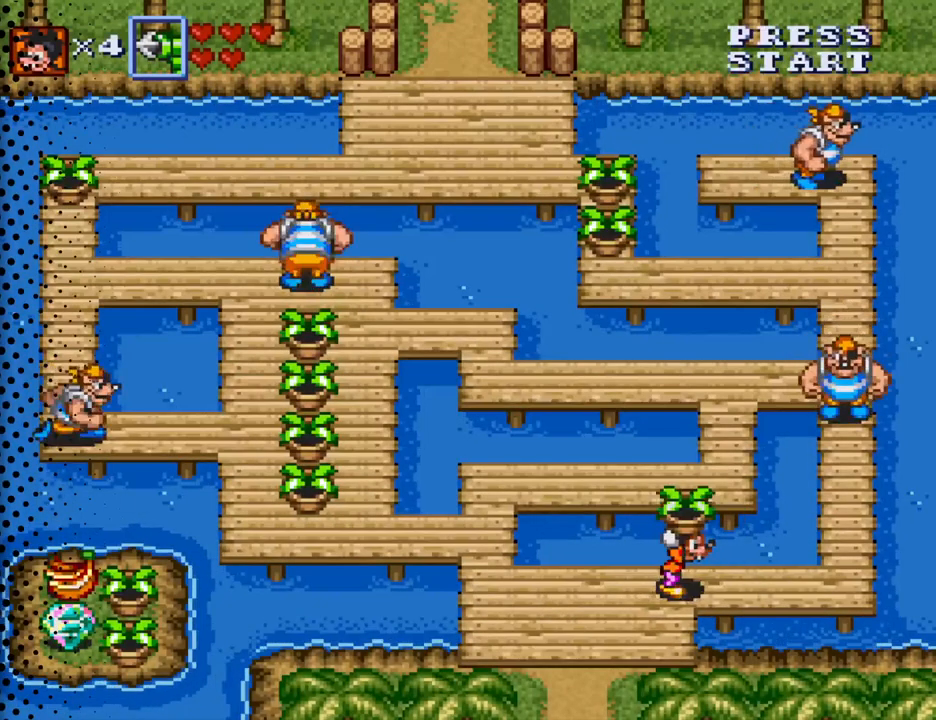
{"buttons": ["DPAD_RIGHT"], "events": []}
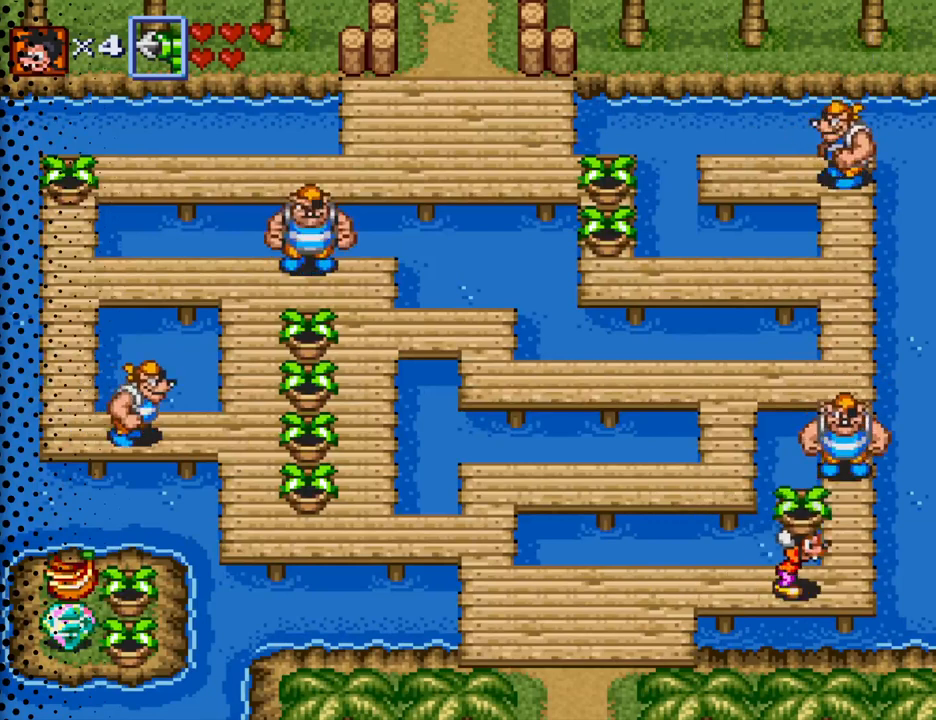
{"buttons": [], "events": [[33, "DPAD_UP", "down"], [67, "DPAD_RIGHT", "up"], [167, "B", "down"], [200, "DPAD_UP", "up"], [267, "B", "up"]]}
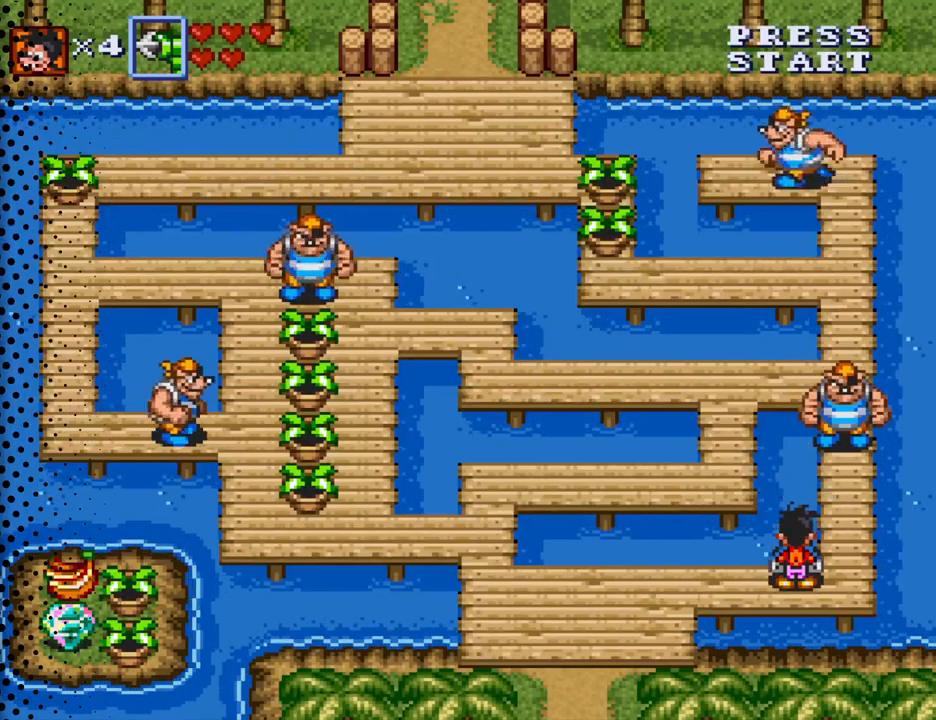
{"buttons": ["Y"], "events": [[133, "DPAD_RIGHT", "down"], [267, "DPAD_UP", "down"], [300, "DPAD_RIGHT", "up"], [367, "Y", "down"], [500, "DPAD_UP", "up"]]}
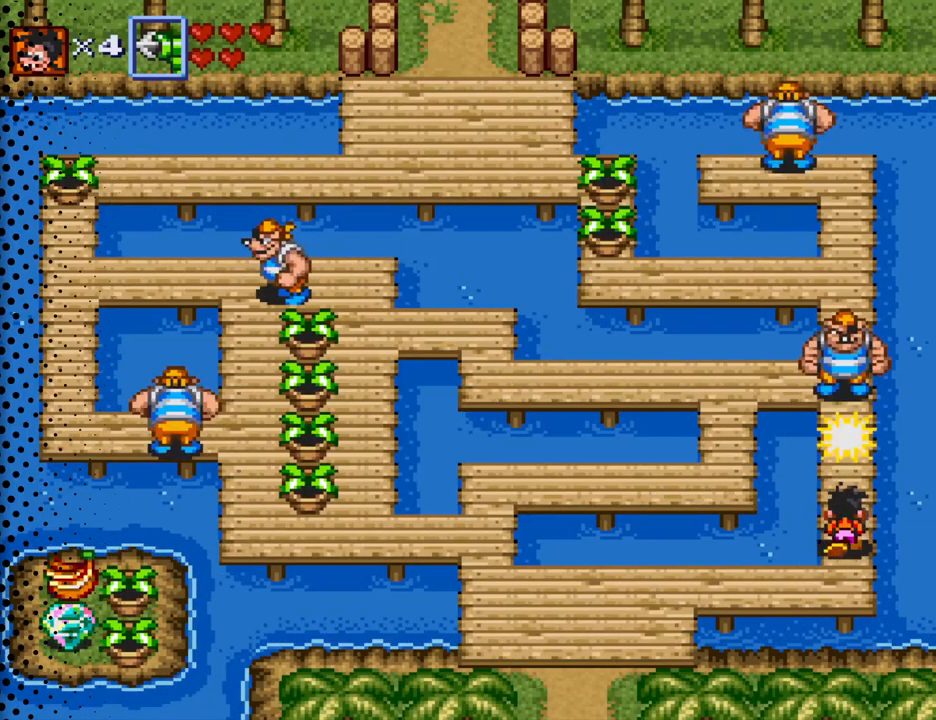
{"buttons": ["DPAD_UP"], "events": [[100, "Y", "up"], [167, "Y", "down"], [333, "DPAD_UP", "down"], [400, "Y", "up"]]}
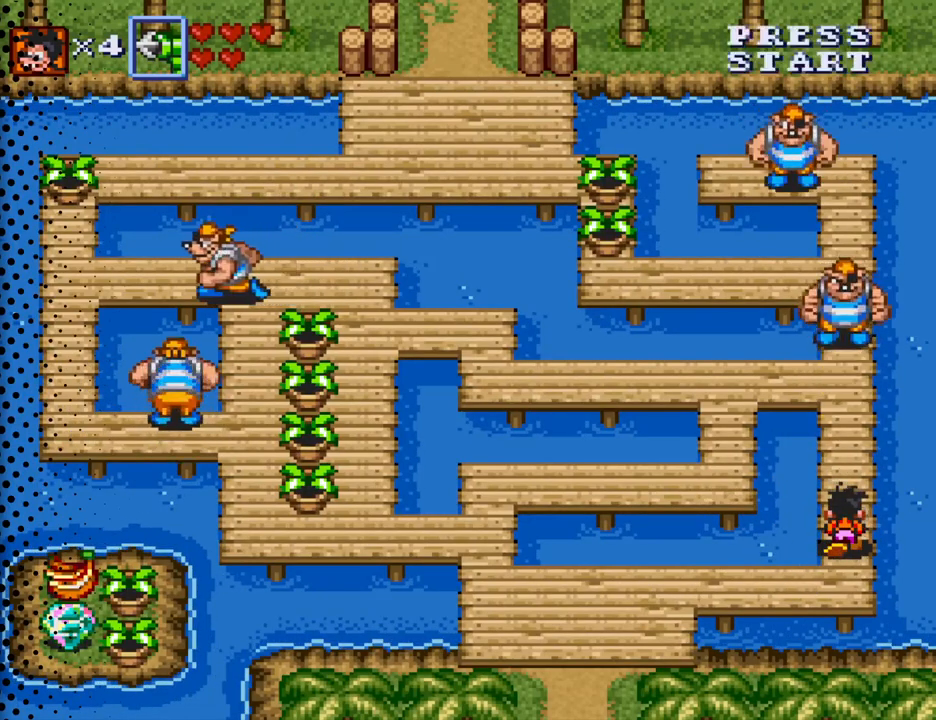
{"buttons": ["Y", "DPAD_UP"], "events": [[300, "Y", "down"]]}
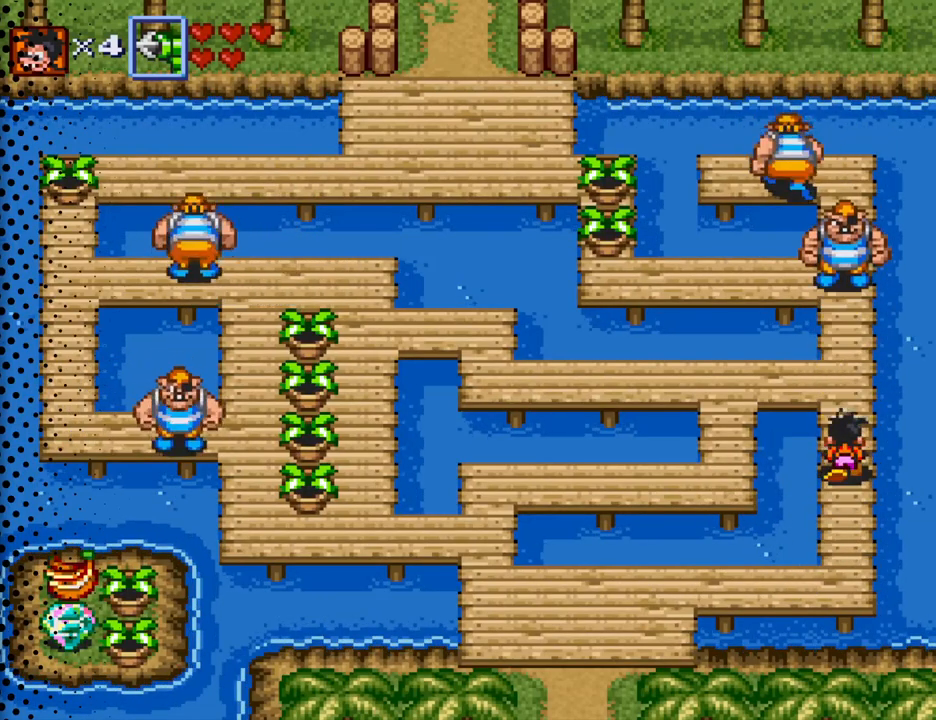
{"buttons": ["Y"], "events": [[100, "Y", "up"], [333, "Y", "down"], [467, "DPAD_UP", "up"]]}
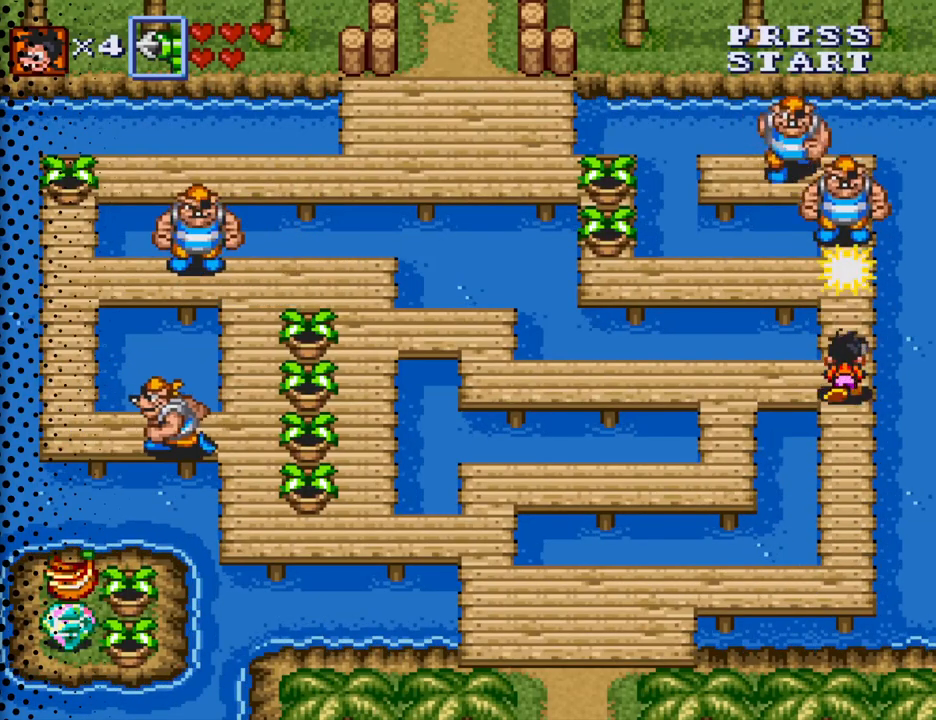
{"buttons": ["Y"], "events": [[100, "DPAD_UP", "down"], [133, "Y", "up"], [333, "Y", "down"], [367, "DPAD_UP", "up"]]}
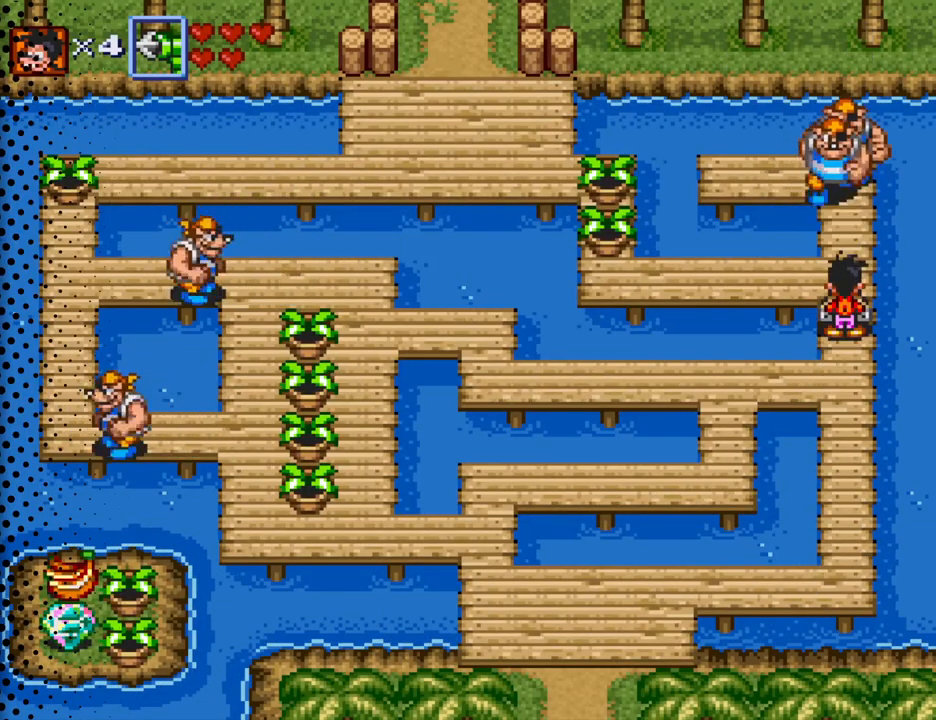
{"buttons": [], "events": [[67, "Y", "up"], [167, "Y", "down"], [433, "Y", "up"]]}
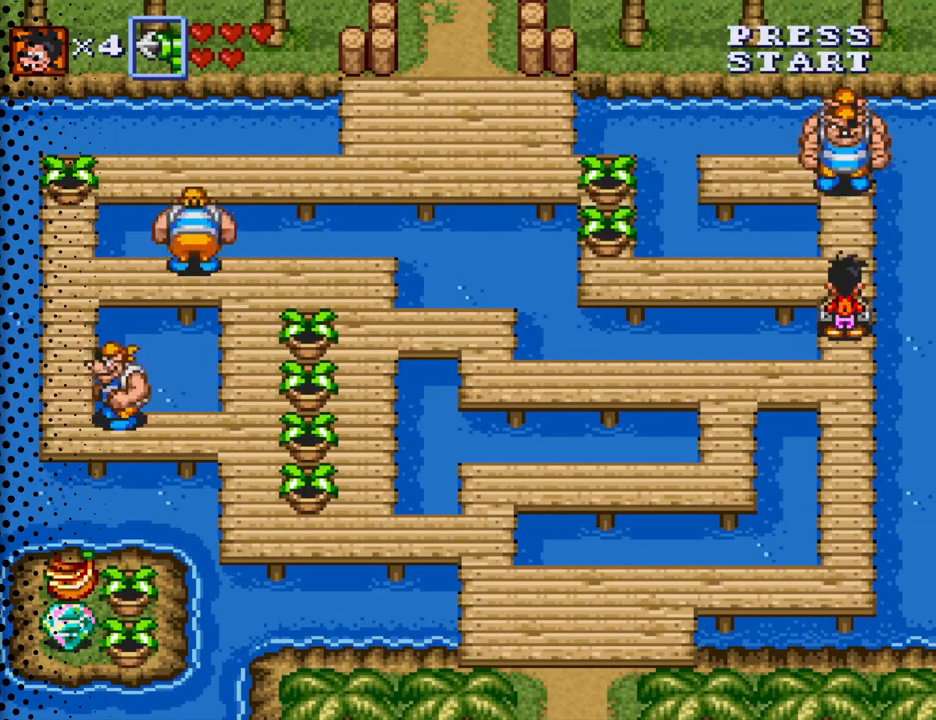
{"buttons": ["Y"], "events": [[33, "Y", "down"], [267, "Y", "up"], [367, "Y", "down"]]}
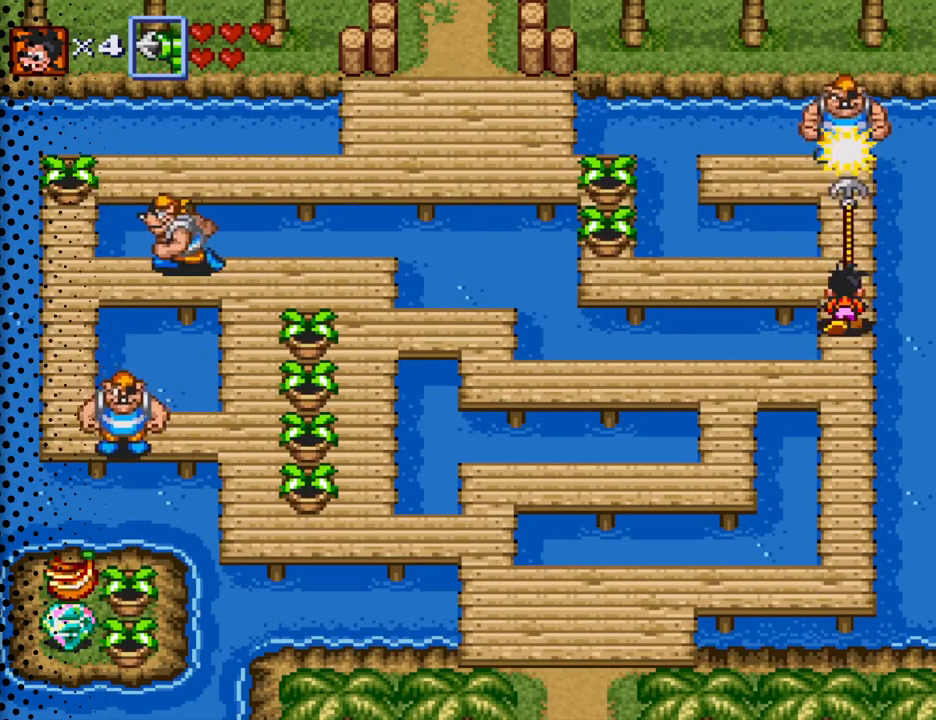
{"buttons": ["DPAD_LEFT"], "events": [[167, "DPAD_UP", "down"], [167, "Y", "up"], [467, "DPAD_LEFT", "down"], [467, "DPAD_UP", "up"]]}
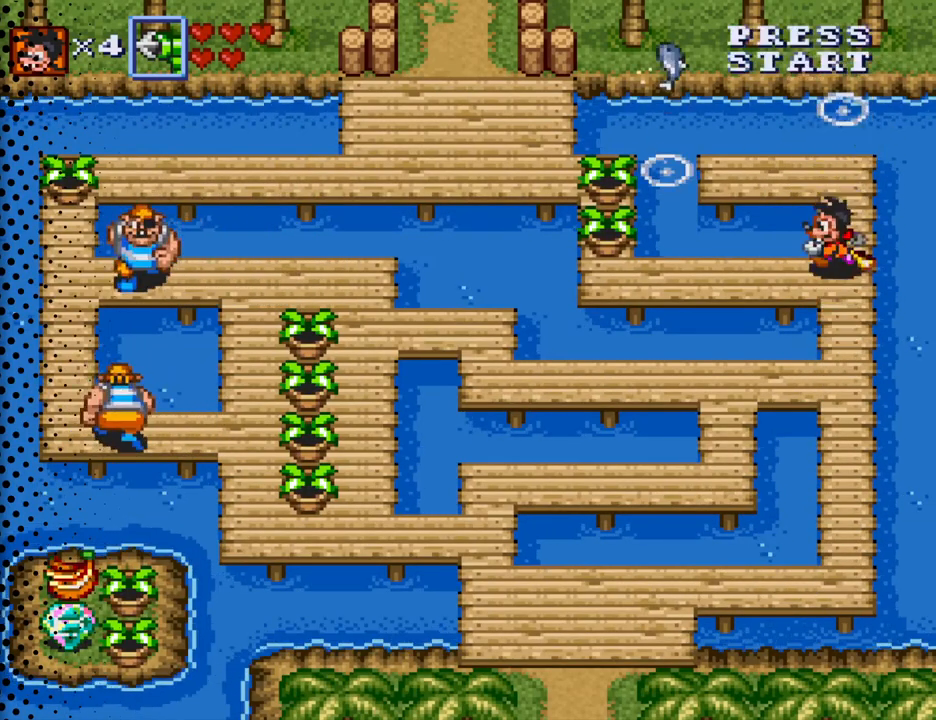
{"buttons": ["DPAD_LEFT"], "events": [[167, "DPAD_DOWN", "down"], [233, "DPAD_DOWN", "up"]]}
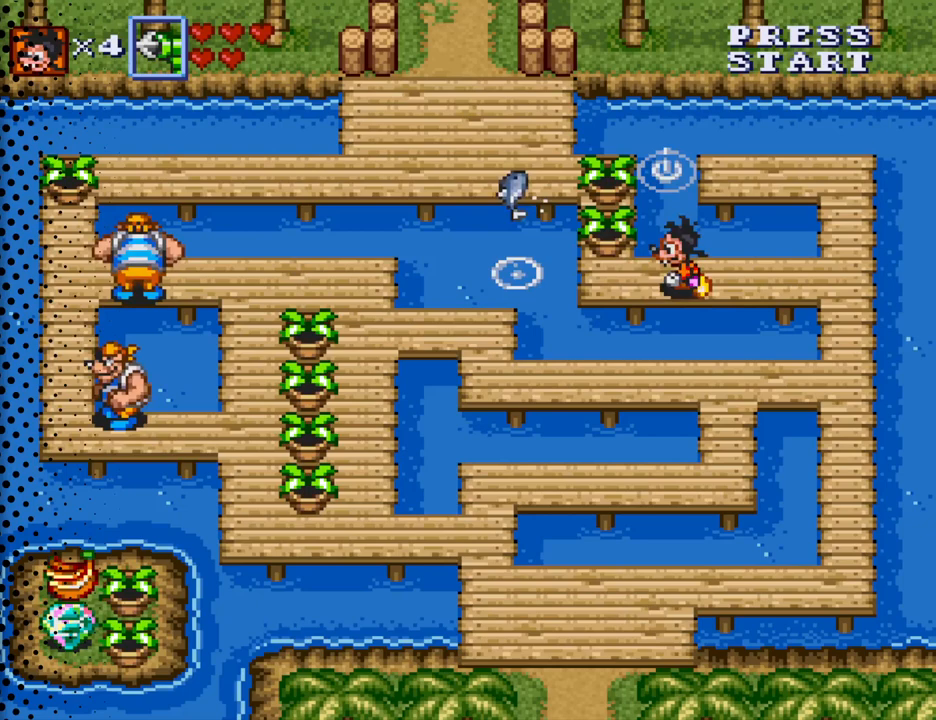
{"buttons": ["B", "DPAD_UP"], "events": [[233, "DPAD_UP", "down"], [300, "DPAD_LEFT", "up"], [400, "B", "down"]]}
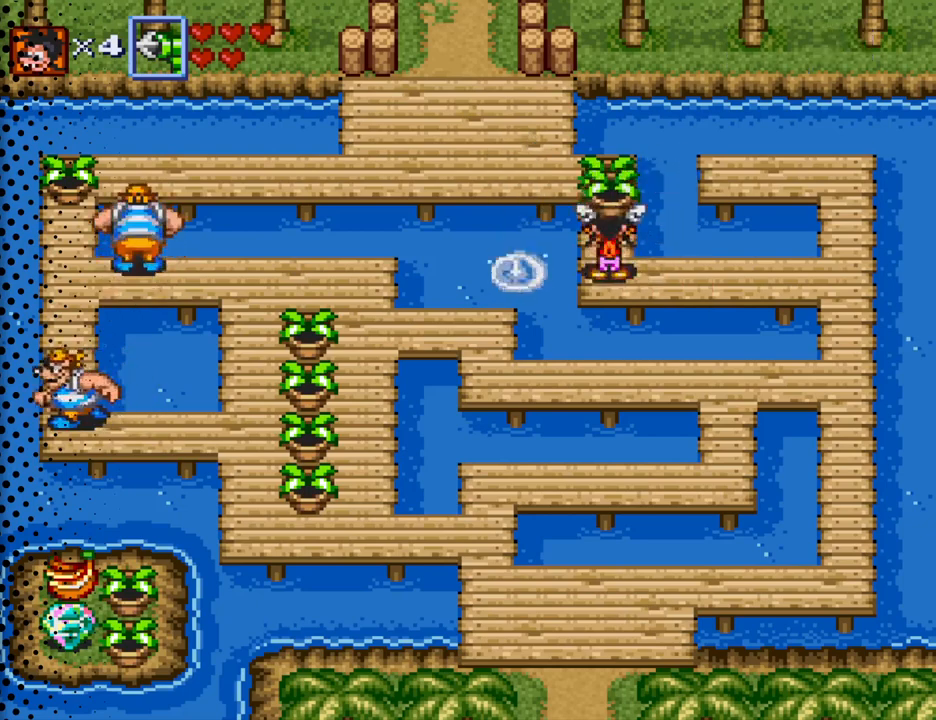
{"buttons": ["DPAD_UP"], "events": [[33, "B", "up"], [133, "B", "down"], [300, "B", "up"]]}
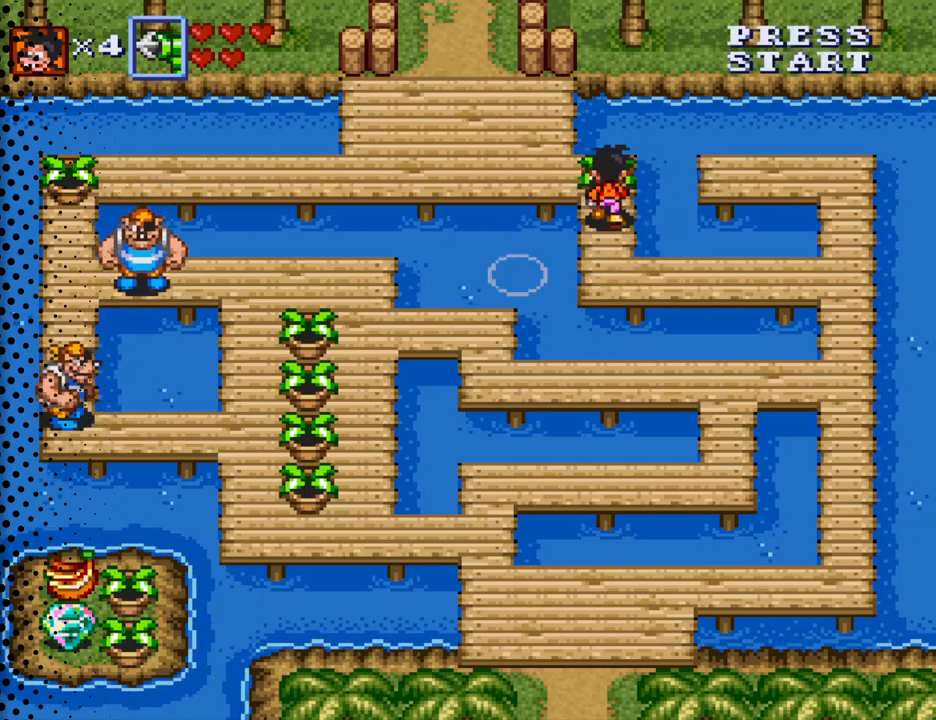
{"buttons": ["DPAD_UP", "DPAD_LEFT"], "events": [[133, "B", "down"], [267, "B", "up"], [300, "DPAD_LEFT", "down"]]}
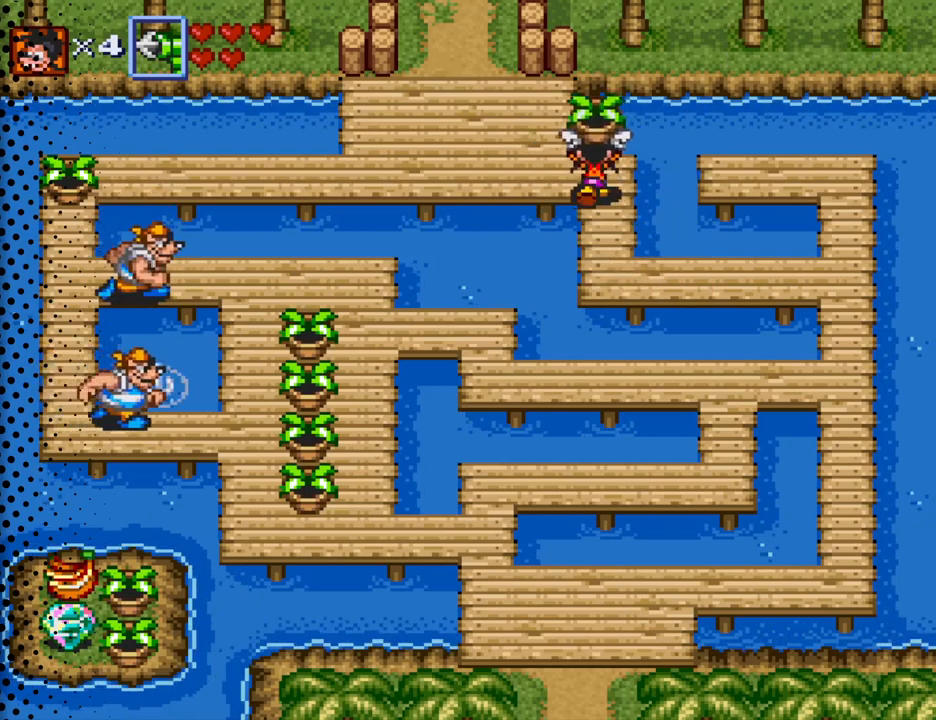
{"buttons": ["DPAD_UP", "DPAD_LEFT"], "events": [[200, "B", "down"], [267, "B", "up"]]}
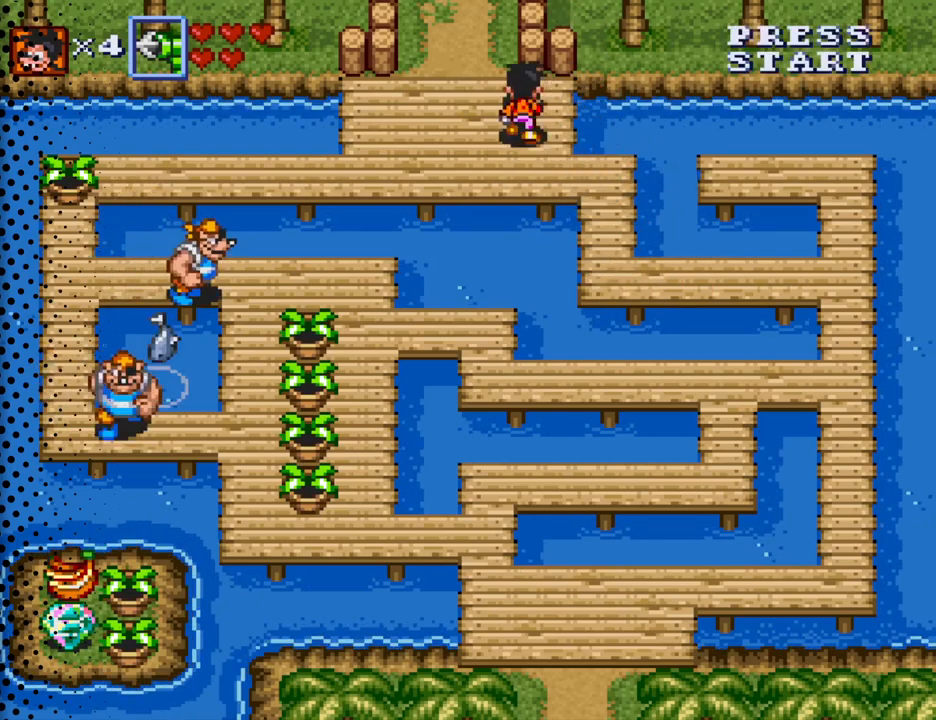
{"buttons": ["DPAD_UP"], "events": [[267, "DPAD_LEFT", "up"]]}
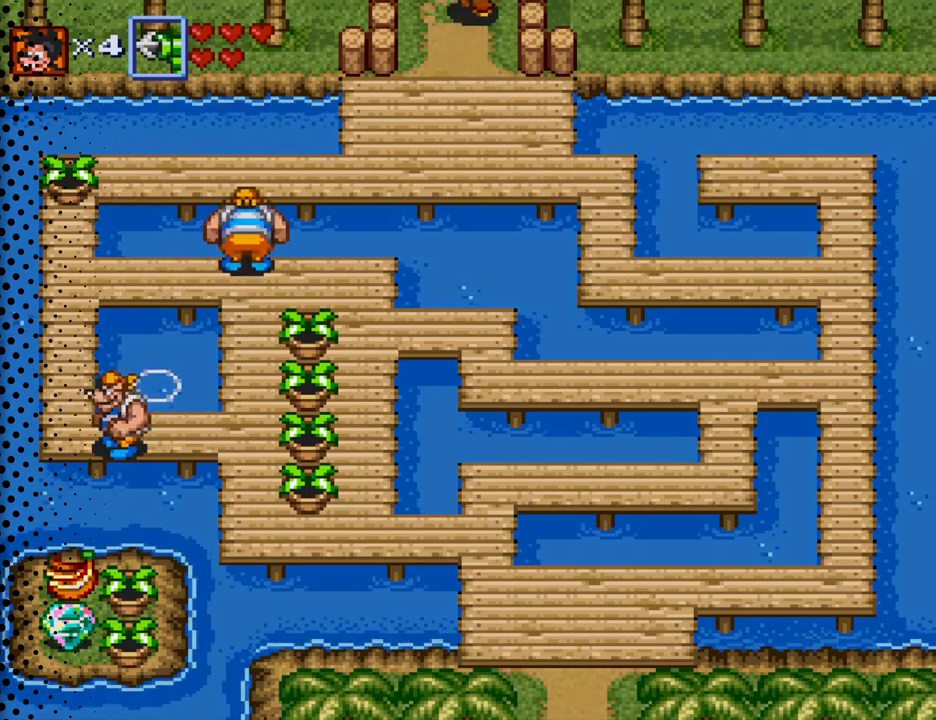
{"buttons": [], "events": [[267, "DPAD_UP", "up"]]}
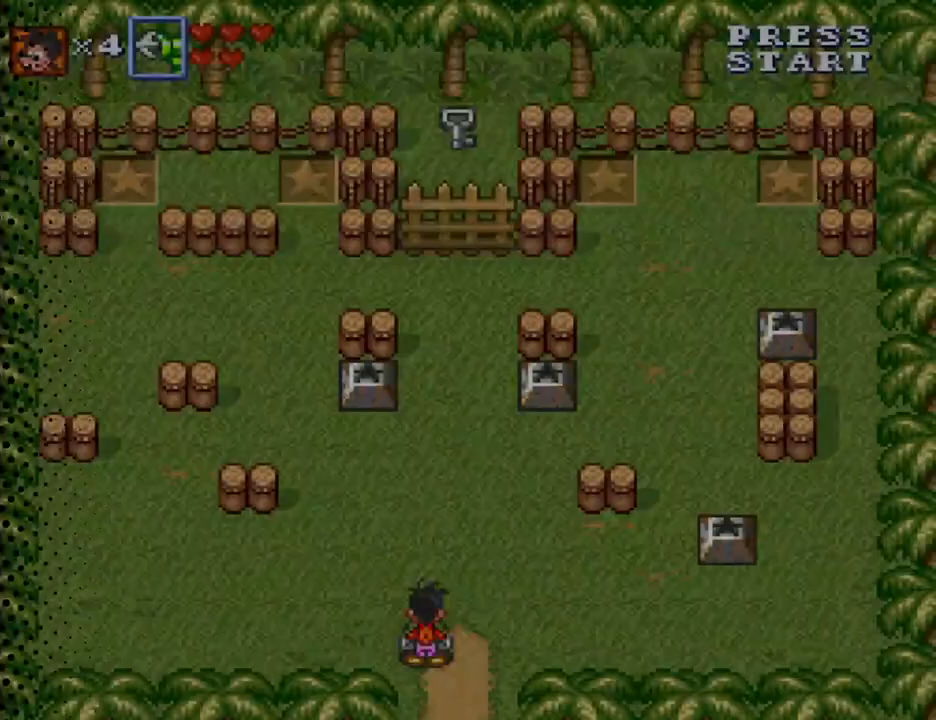
{"buttons": ["DPAD_RIGHT"], "events": [[33, "DPAD_RIGHT", "down"]]}
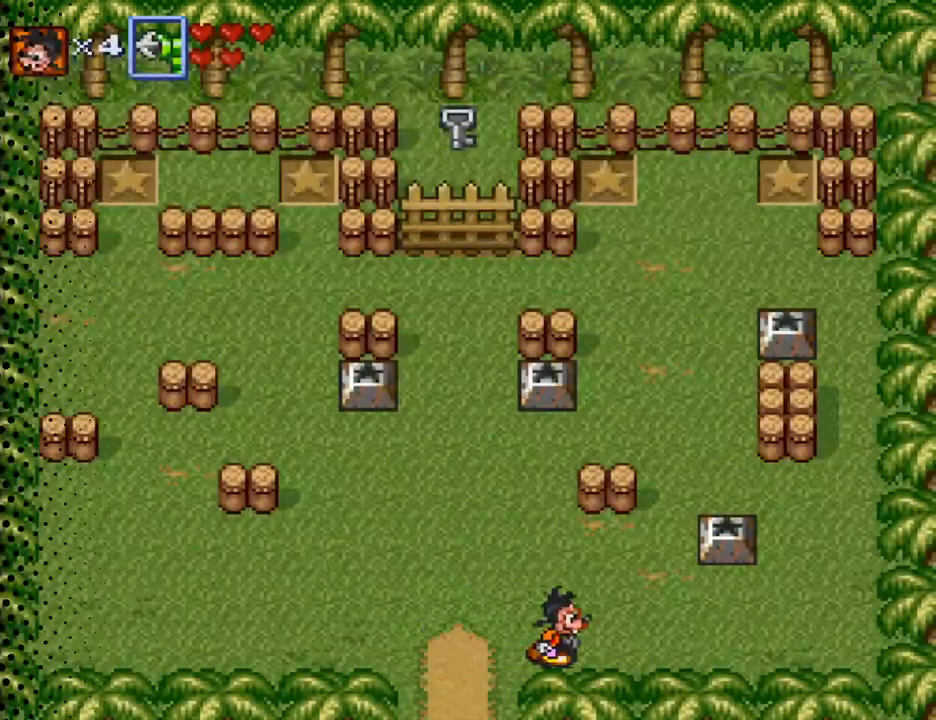
{"buttons": ["DPAD_UP", "DPAD_LEFT"], "events": [[133, "DPAD_UP", "down"], [167, "DPAD_RIGHT", "up"], [367, "DPAD_LEFT", "down"]]}
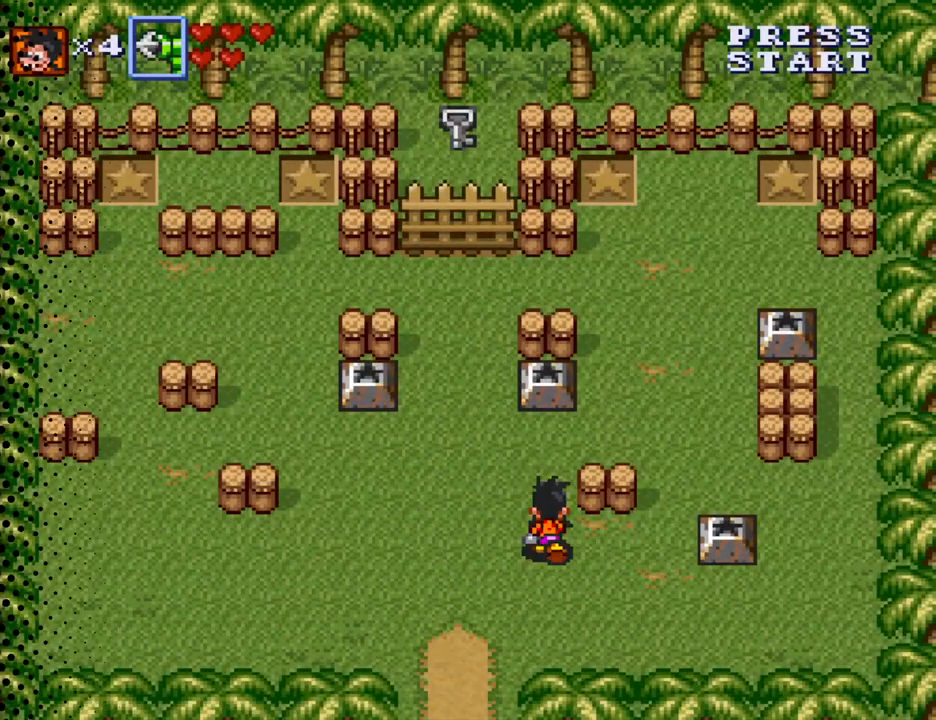
{"buttons": ["DPAD_UP", "DPAD_LEFT"], "events": [[67, "DPAD_LEFT", "up"], [433, "DPAD_LEFT", "down"]]}
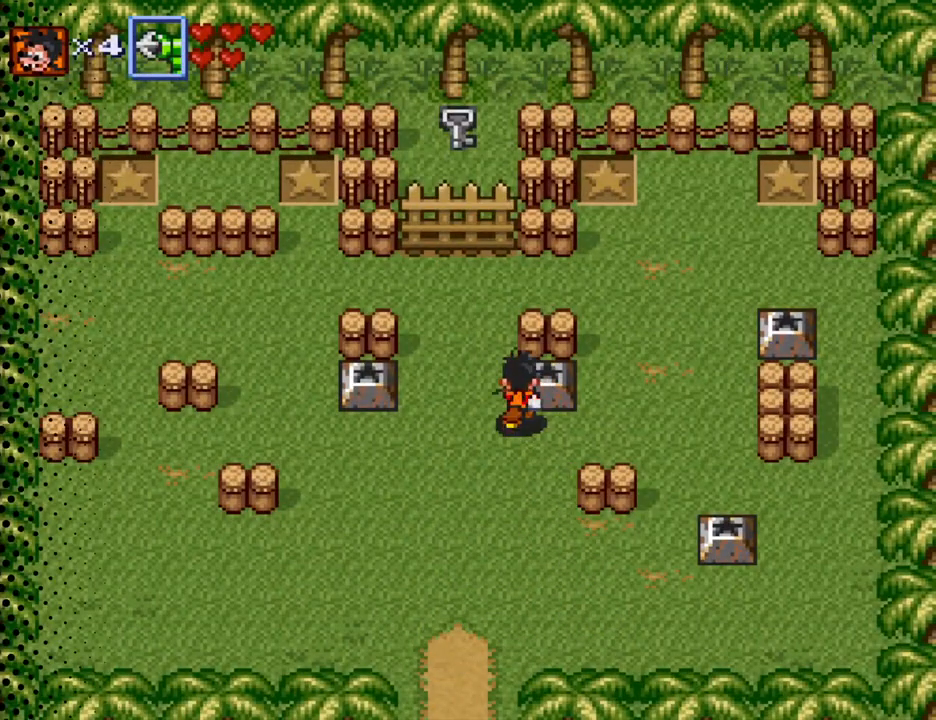
{"buttons": [], "events": [[33, "DPAD_UP", "up"], [200, "DPAD_UP", "down"], [233, "DPAD_LEFT", "up"], [300, "DPAD_UP", "up"]]}
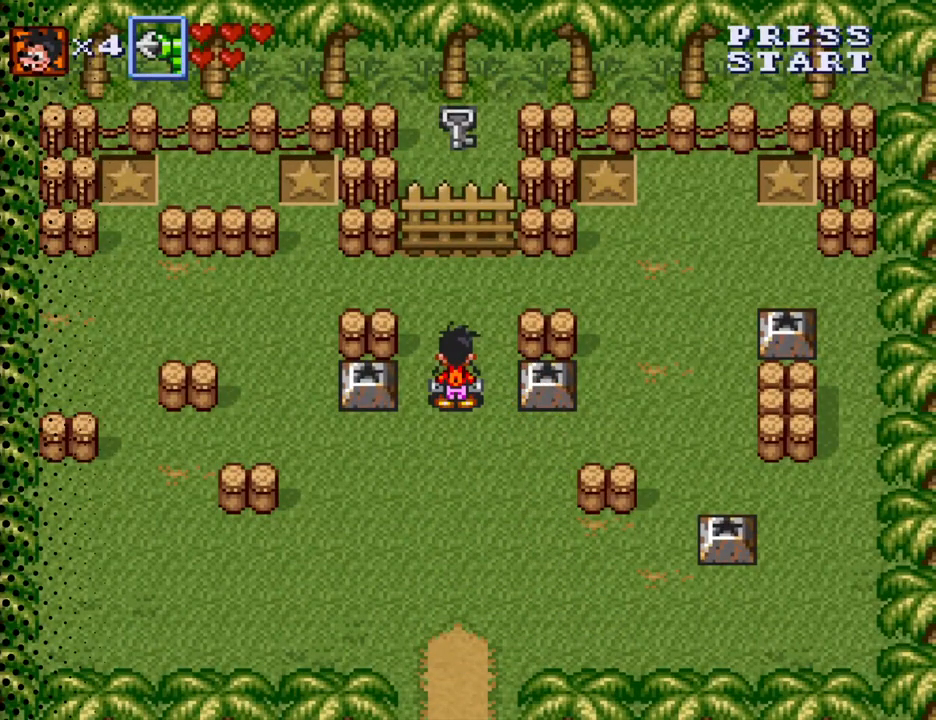
{"buttons": ["DPAD_RIGHT"], "events": [[33, "DPAD_LEFT", "down"], [200, "DPAD_LEFT", "up"], [233, "B", "down"], [400, "B", "up"], [433, "DPAD_RIGHT", "down"]]}
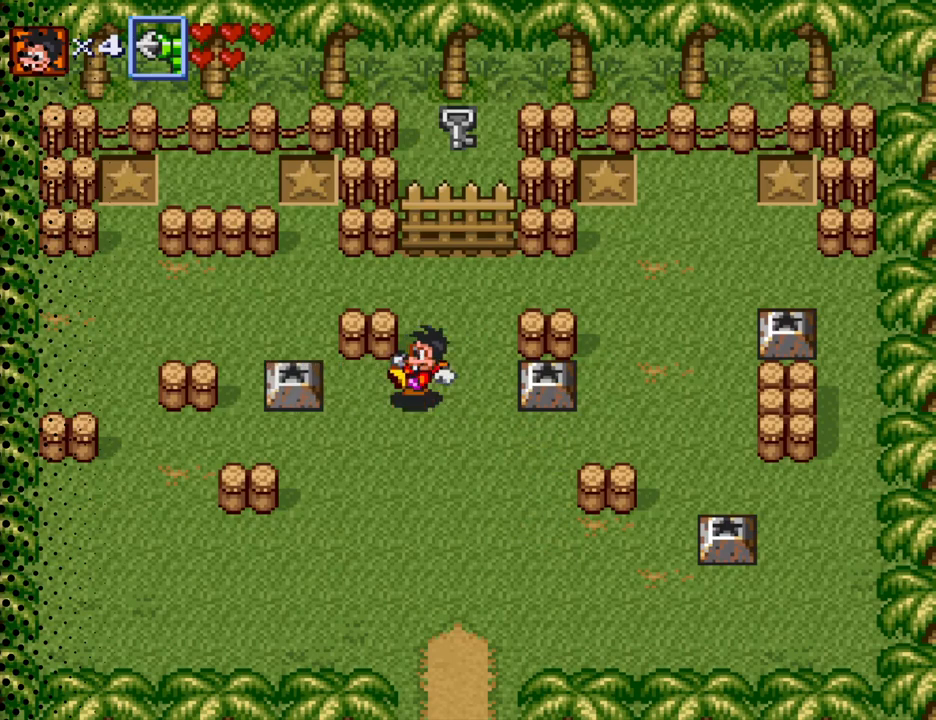
{"buttons": ["DPAD_RIGHT"], "events": [[67, "DPAD_DOWN", "down"], [400, "DPAD_DOWN", "up"]]}
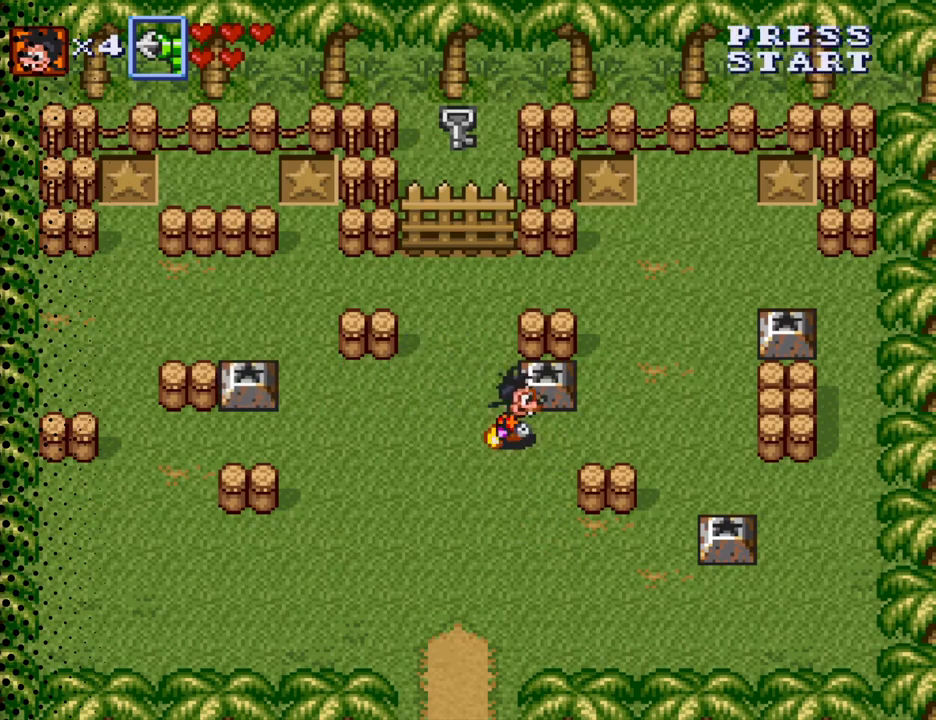
{"buttons": [], "events": [[333, "DPAD_RIGHT", "up"], [333, "DPAD_UP", "down"], [500, "DPAD_UP", "up"]]}
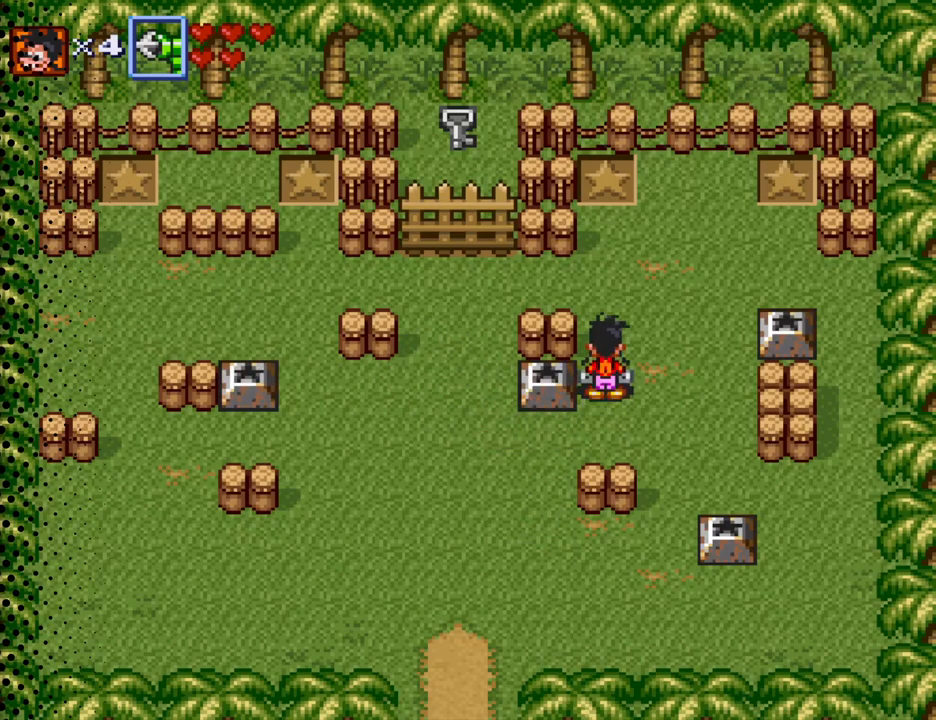
{"buttons": [], "events": [[133, "DPAD_LEFT", "down"], [300, "DPAD_LEFT", "up"]]}
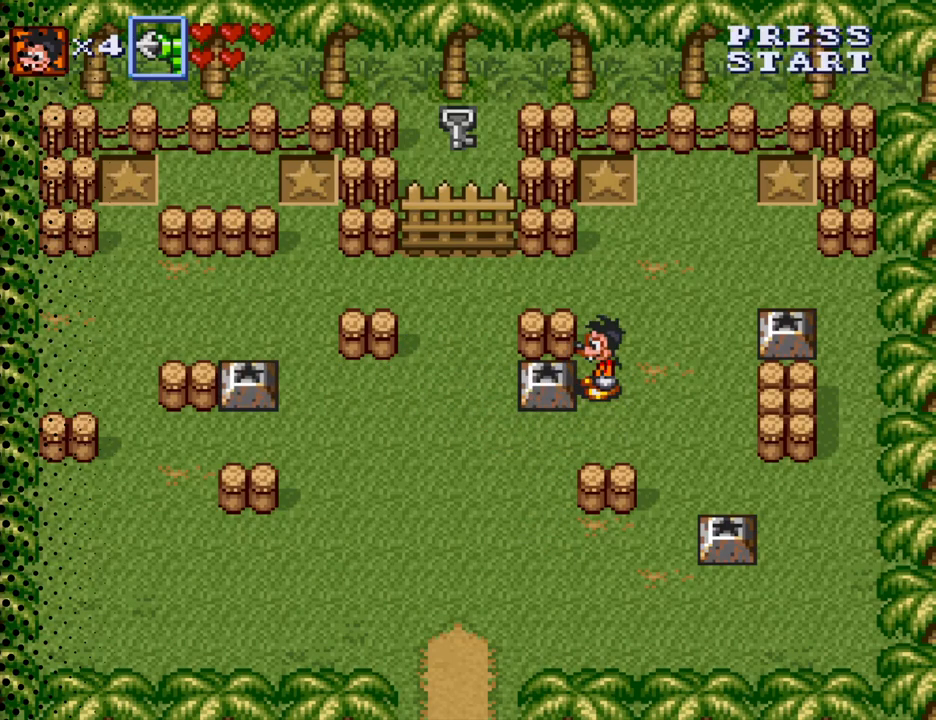
{"buttons": ["DPAD_LEFT"], "events": [[33, "B", "down"], [200, "B", "up"], [367, "DPAD_LEFT", "down"]]}
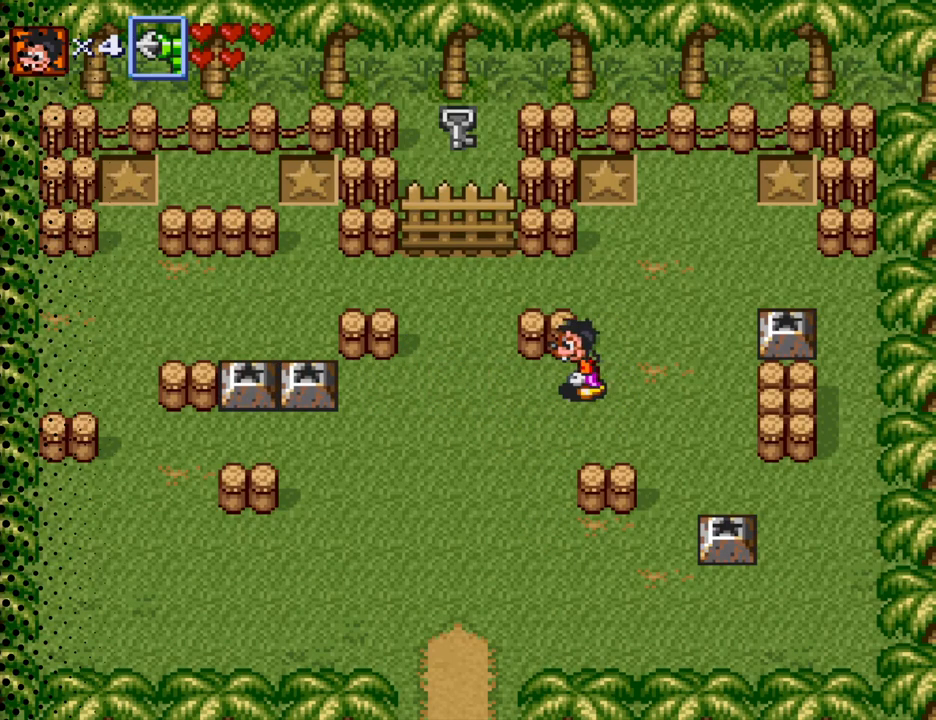
{"buttons": ["DPAD_LEFT"], "events": []}